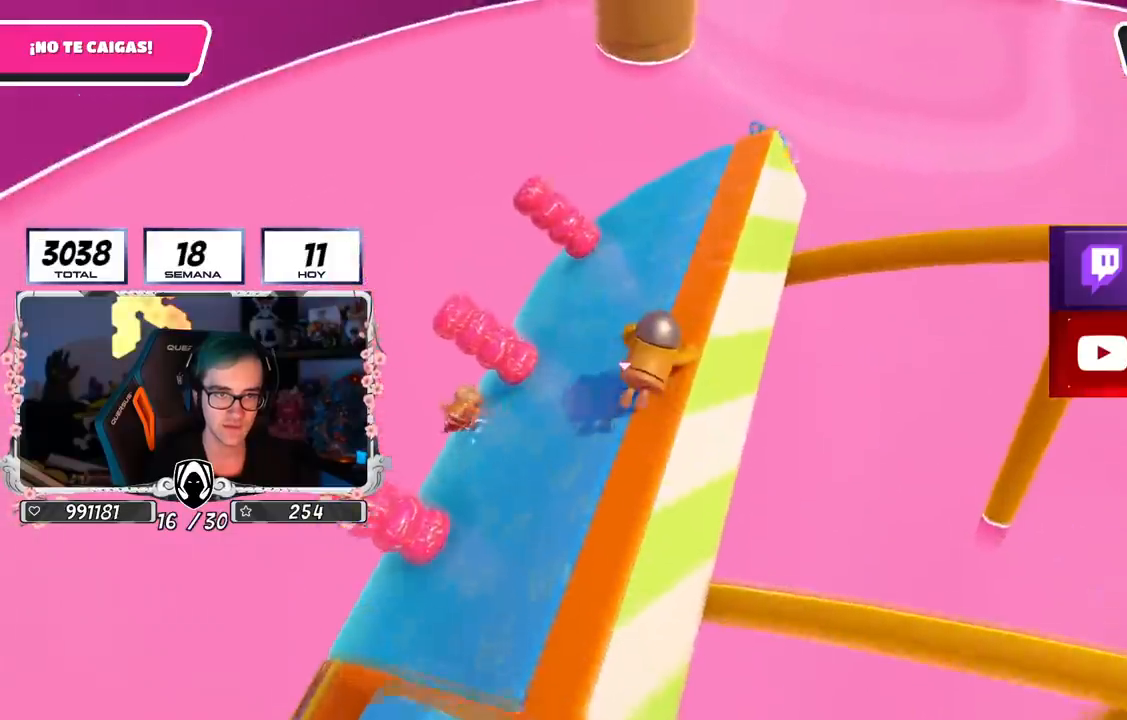
Gameplay with a controller (PlayStation layout); each line is a JSON object with the inputs held at the frame after it. "events" lists button and stick changes between this image and that frame as [ms after this image, input, new state], when the widget could be followed in between.
{"buttons": [], "left_stick": "center", "right_stick": "right", "events": [[84, "right_stick", "right"], [317, "left_stick", "down-right"], [484, "left_stick", "center"]]}
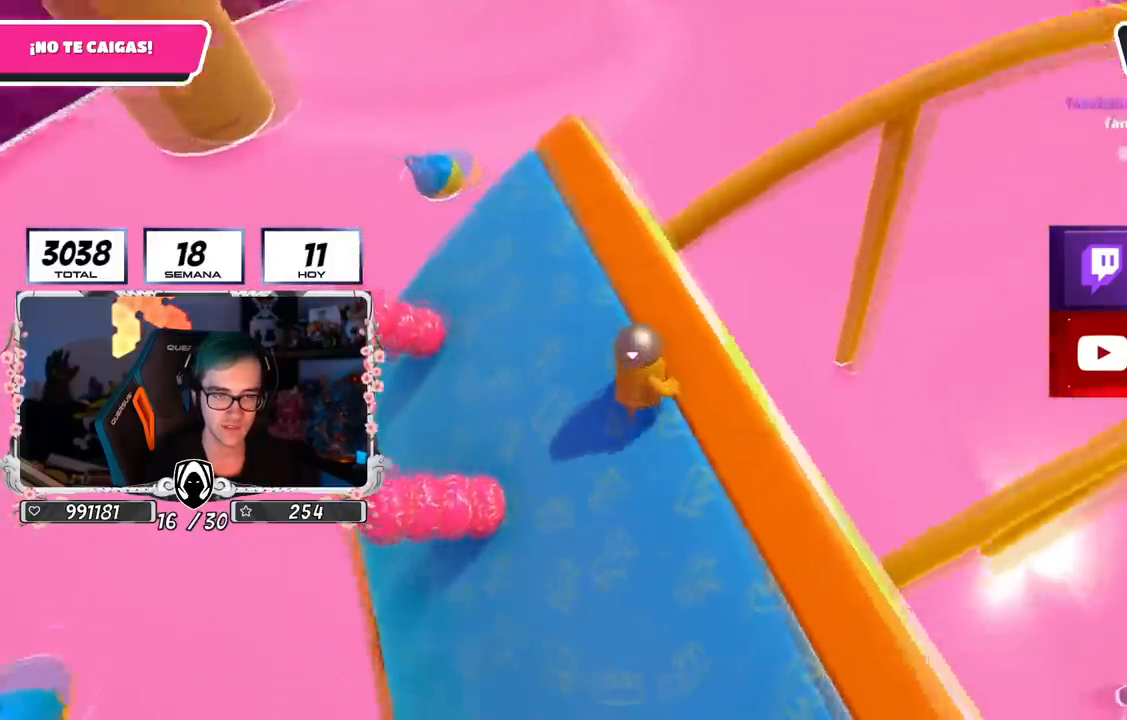
{"buttons": [], "left_stick": "center", "right_stick": "up-right", "events": [[233, "right_stick", "up-right"], [350, "left_stick", "right"], [484, "left_stick", "center"]]}
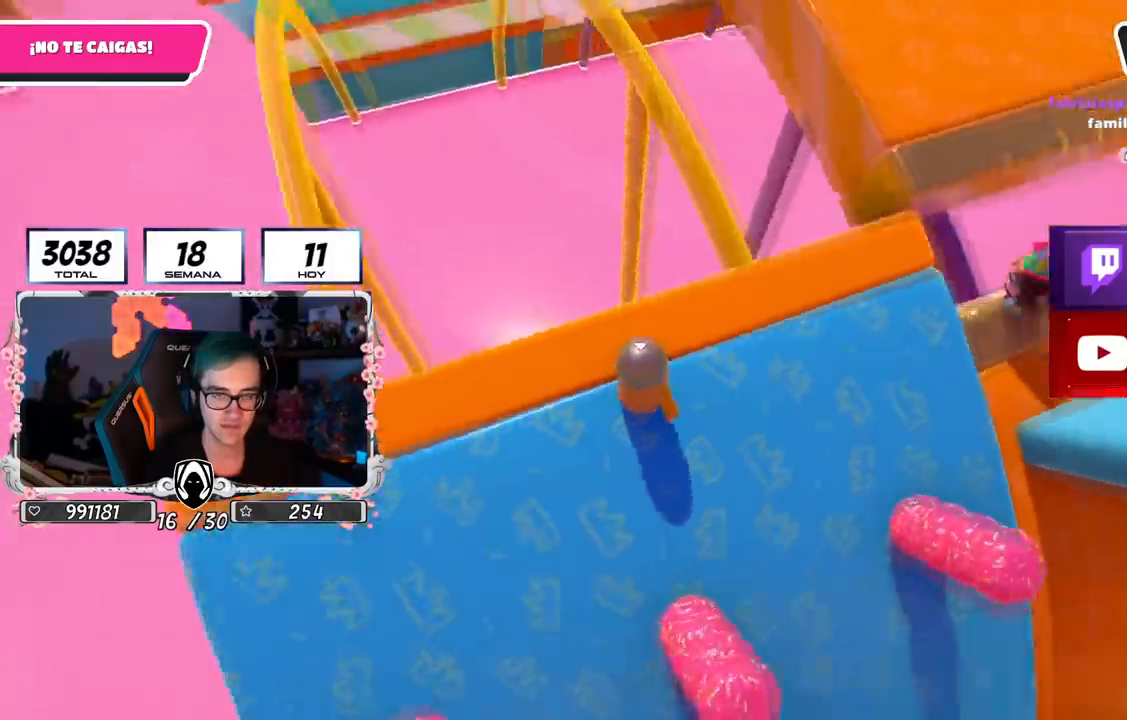
{"buttons": [], "left_stick": "up", "right_stick": "center", "events": [[34, "left_stick", "right"], [184, "right_stick", "center"], [267, "left_stick", "up-right"], [434, "left_stick", "up"]]}
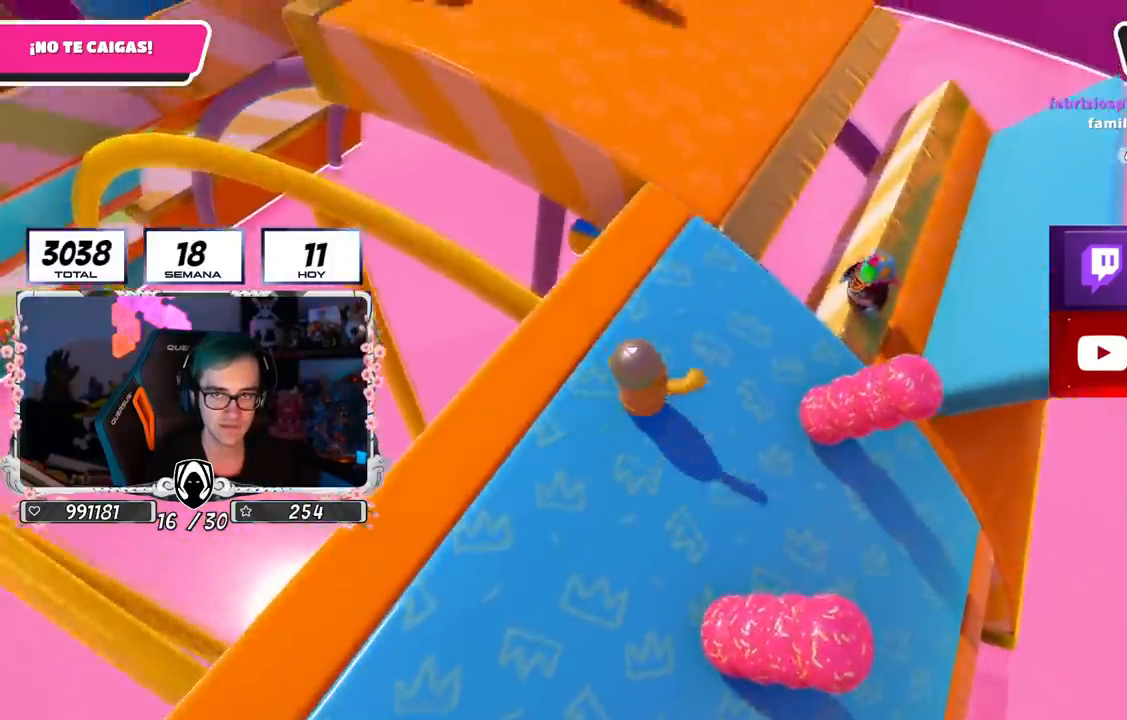
{"buttons": [], "left_stick": "center", "right_stick": "center", "events": [[50, "left_stick", "up-right"], [250, "right_stick", "up"], [300, "left_stick", "center"], [367, "left_stick", "down-left"], [434, "right_stick", "center"], [500, "left_stick", "center"]]}
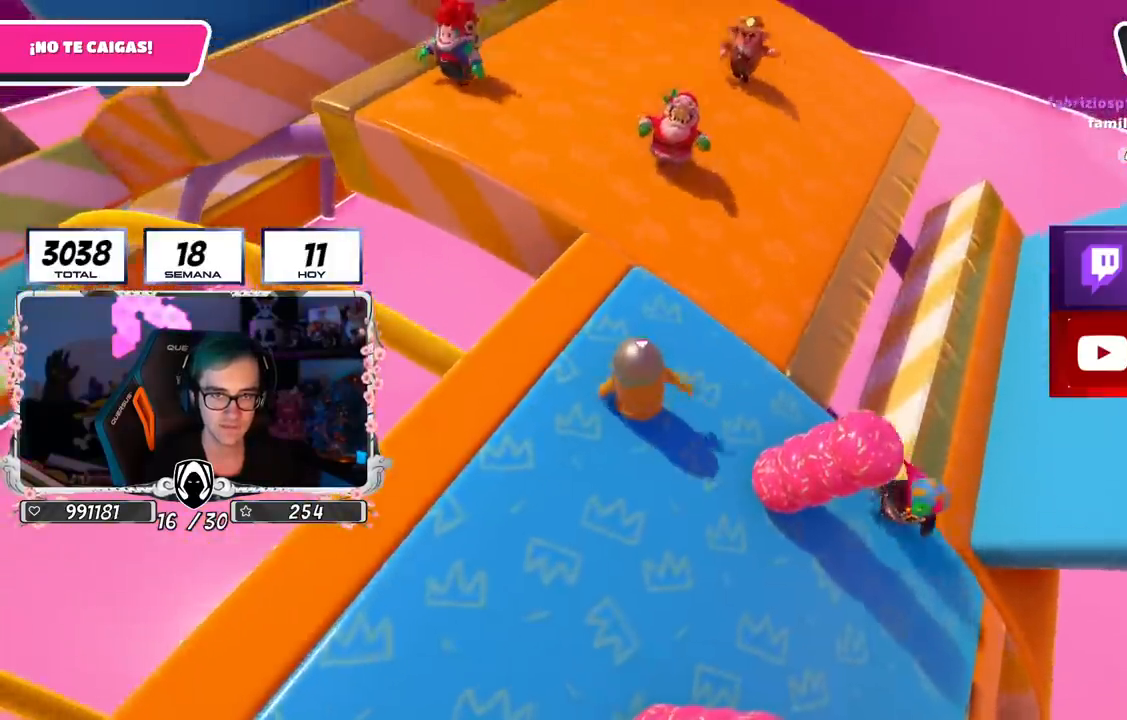
{"buttons": [], "left_stick": "right", "right_stick": "center", "events": [[167, "left_stick", "down-right"], [301, "left_stick", "center"], [401, "left_stick", "right"]]}
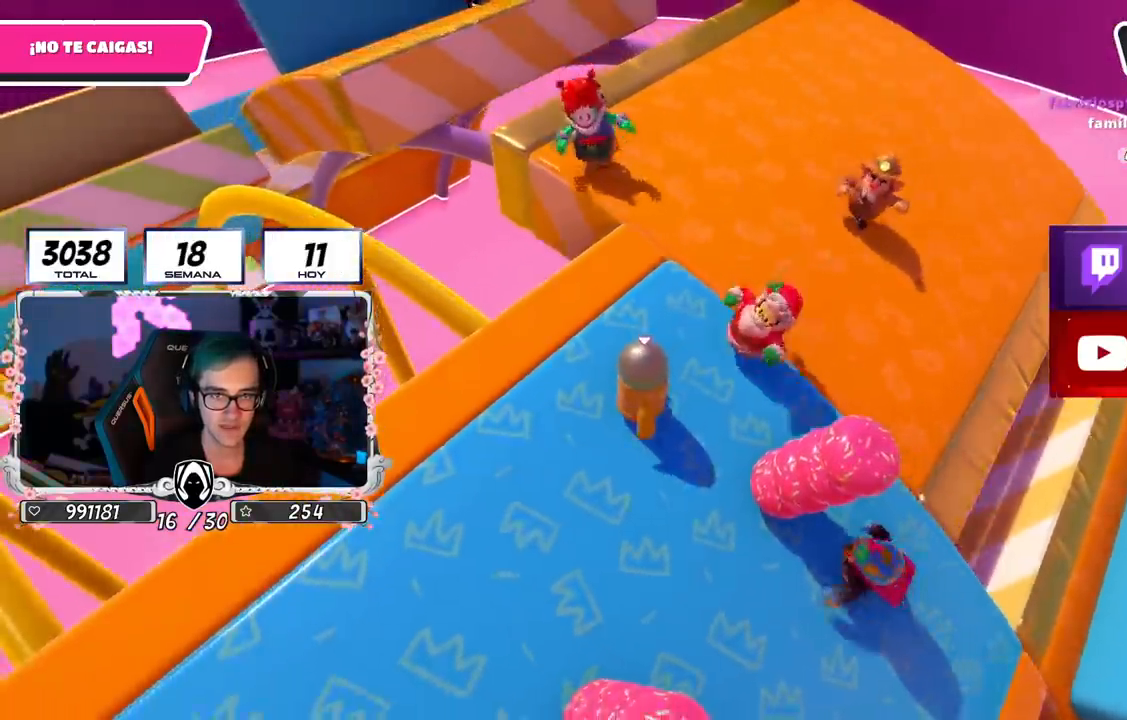
{"buttons": [], "left_stick": "left", "right_stick": "center", "events": [[67, "left_stick", "center"], [117, "left_stick", "left"], [200, "left_stick", "center"], [250, "left_stick", "right"], [384, "left_stick", "center"], [434, "left_stick", "left"]]}
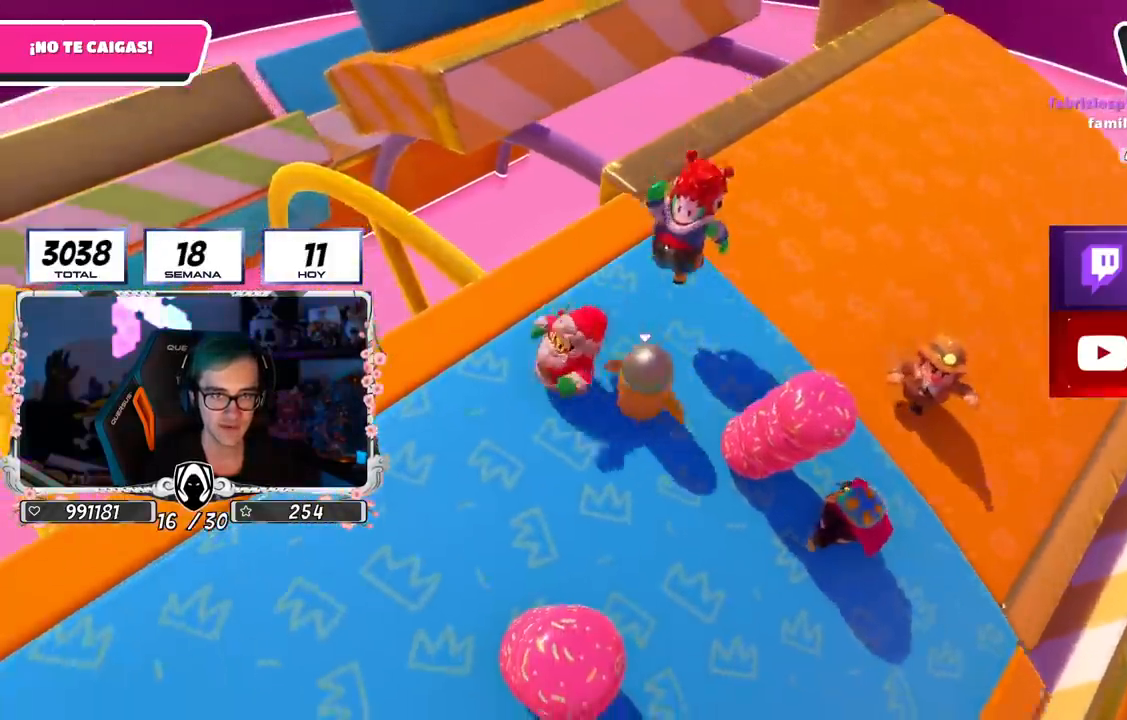
{"buttons": [], "left_stick": "right", "right_stick": "center", "events": [[17, "left_stick", "center"], [67, "left_stick", "up-right"], [184, "left_stick", "center"], [234, "left_stick", "left"], [317, "left_stick", "center"], [384, "left_stick", "right"]]}
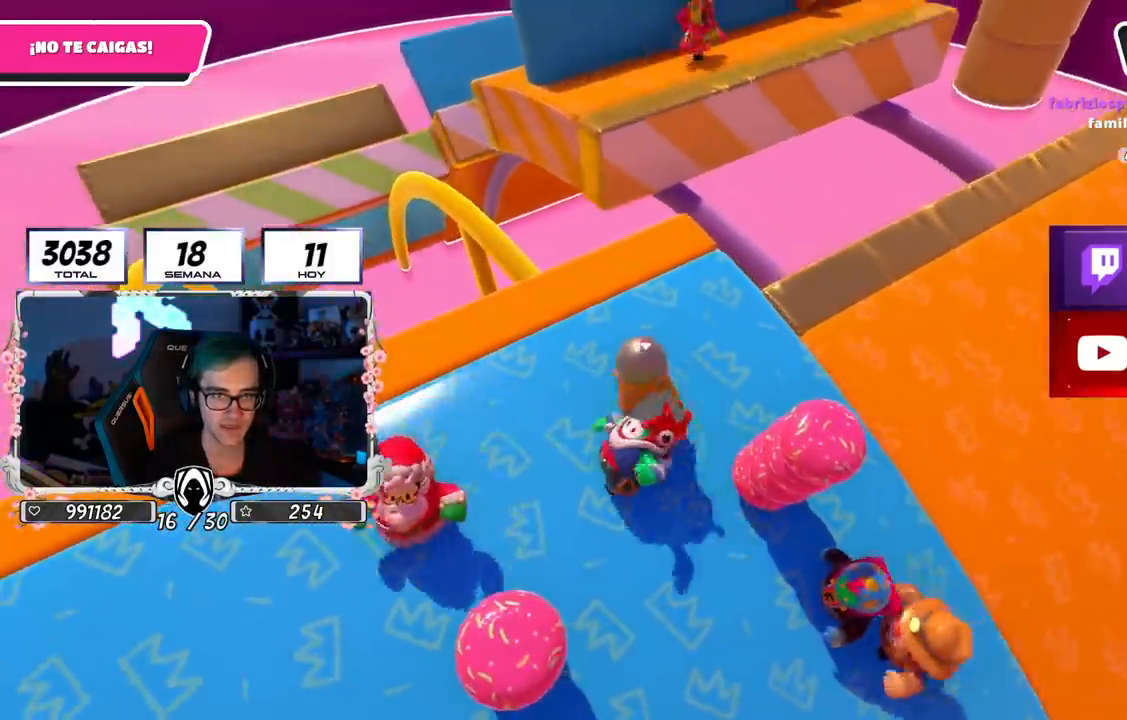
{"buttons": [], "left_stick": "right", "right_stick": "down-right", "events": [[67, "left_stick", "center"], [183, "right_stick", "down"], [233, "left_stick", "left"], [350, "left_stick", "center"], [384, "right_stick", "down-right"], [400, "left_stick", "right"]]}
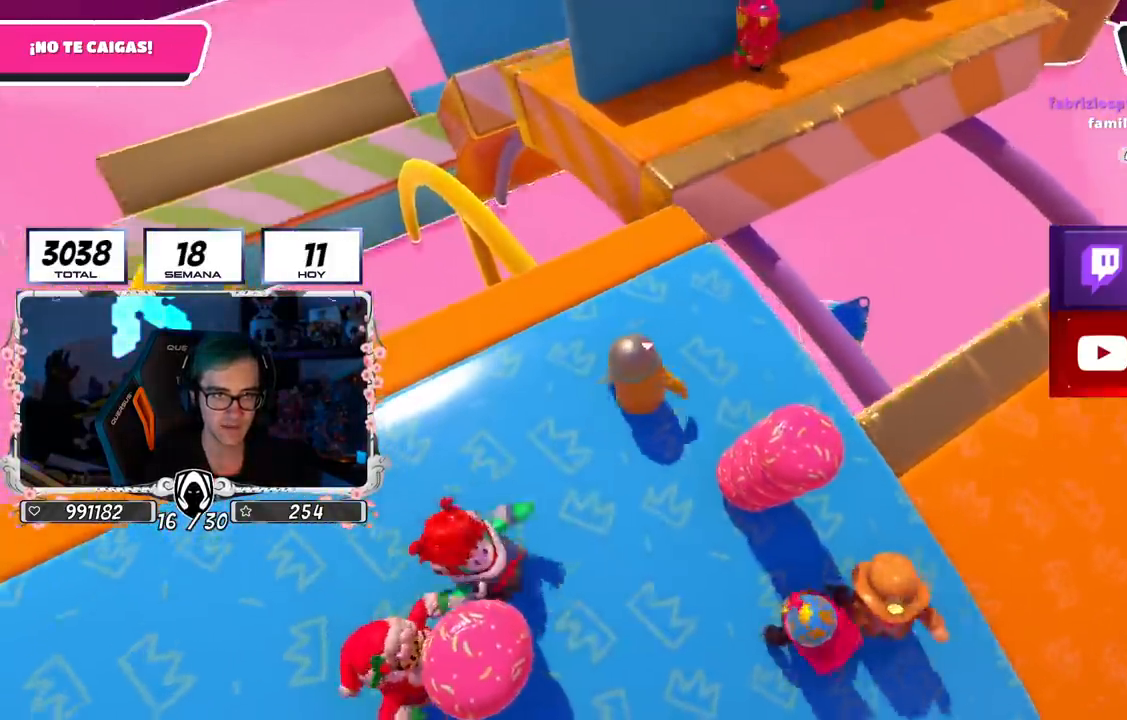
{"buttons": [], "left_stick": "left", "right_stick": "center", "events": [[84, "left_stick", "left"], [217, "left_stick", "center"], [267, "left_stick", "right"], [267, "right_stick", "center"], [451, "left_stick", "left"]]}
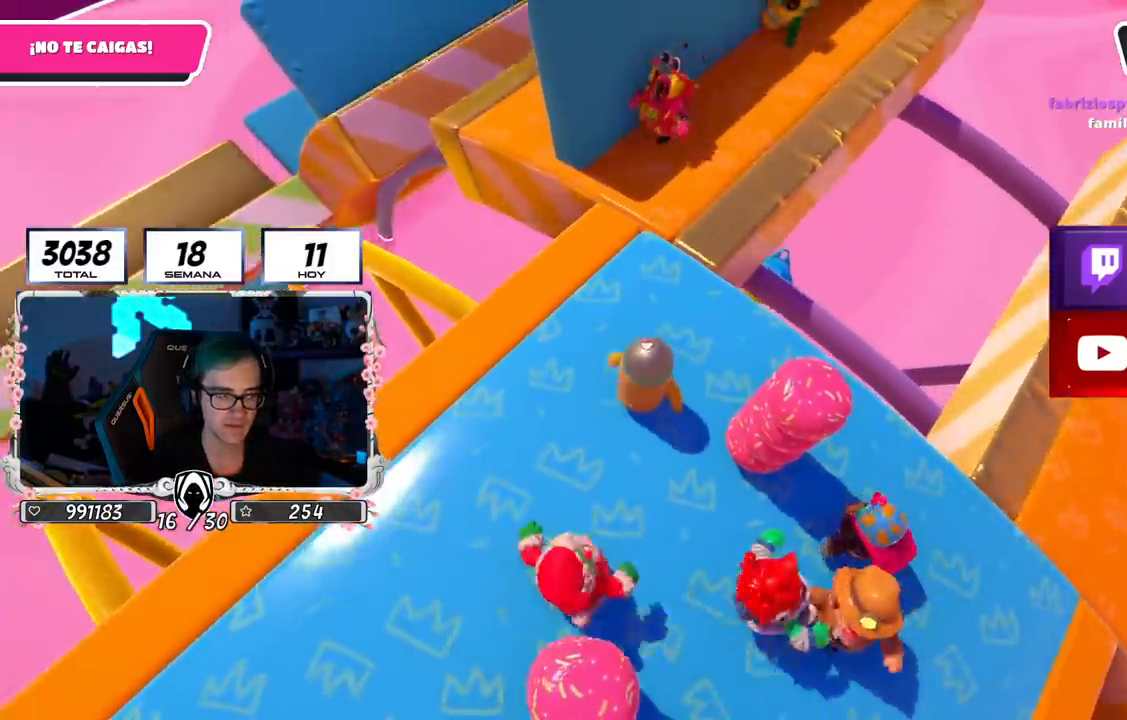
{"buttons": [], "left_stick": "right", "right_stick": "center", "events": [[100, "left_stick", "right"], [267, "left_stick", "left"], [400, "left_stick", "center"], [450, "left_stick", "right"]]}
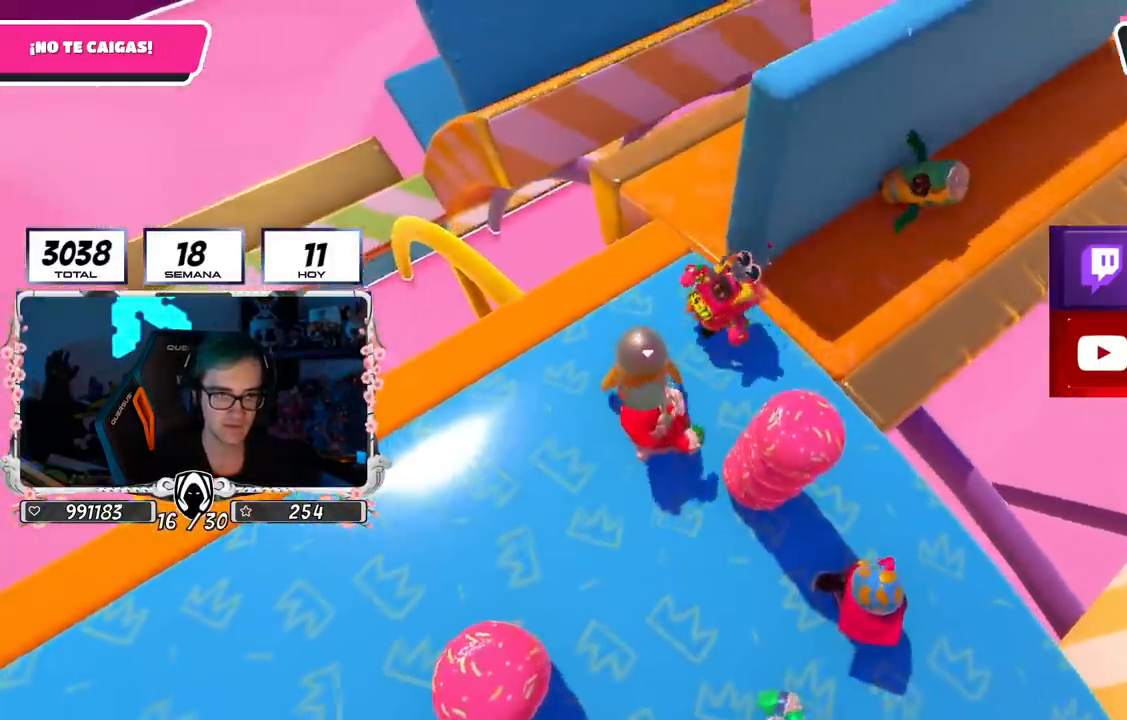
{"buttons": [], "left_stick": "center", "right_stick": "center", "events": [[84, "right_stick", "down-right"], [100, "left_stick", "left"], [201, "left_stick", "down"], [284, "right_stick", "center"], [317, "left_stick", "center"]]}
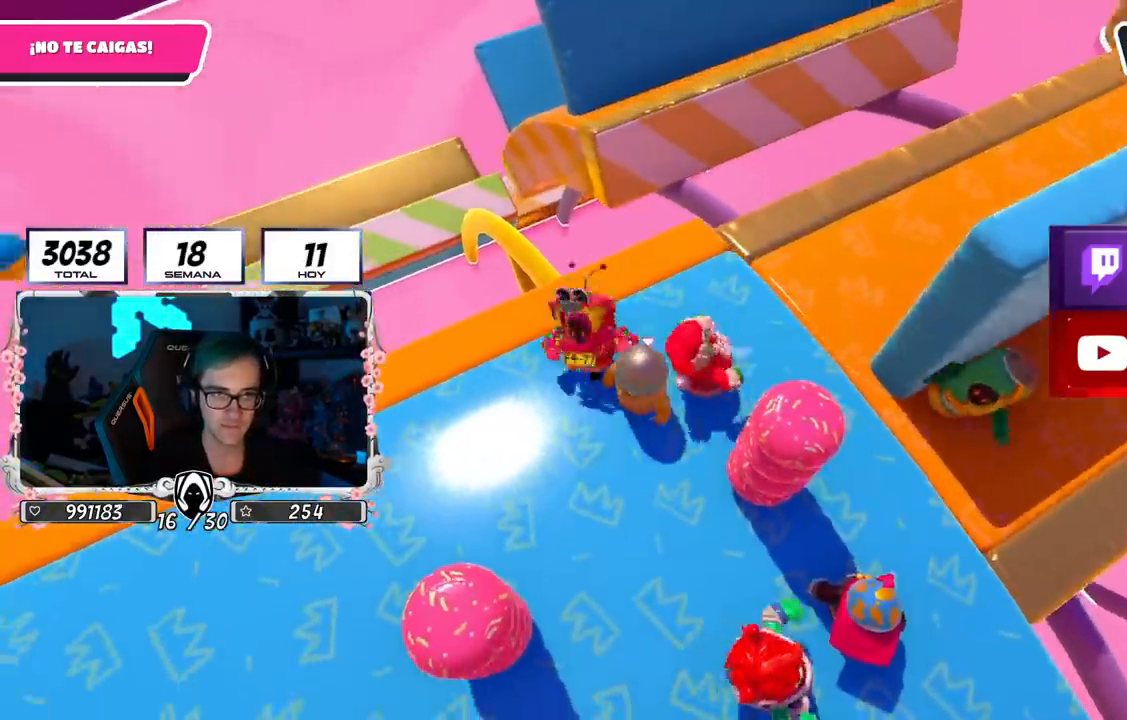
{"buttons": [], "left_stick": "up-left", "right_stick": "center", "events": [[67, "right_stick", "down-right"], [117, "left_stick", "down-right"], [284, "left_stick", "center"], [300, "right_stick", "center"], [434, "left_stick", "up-left"]]}
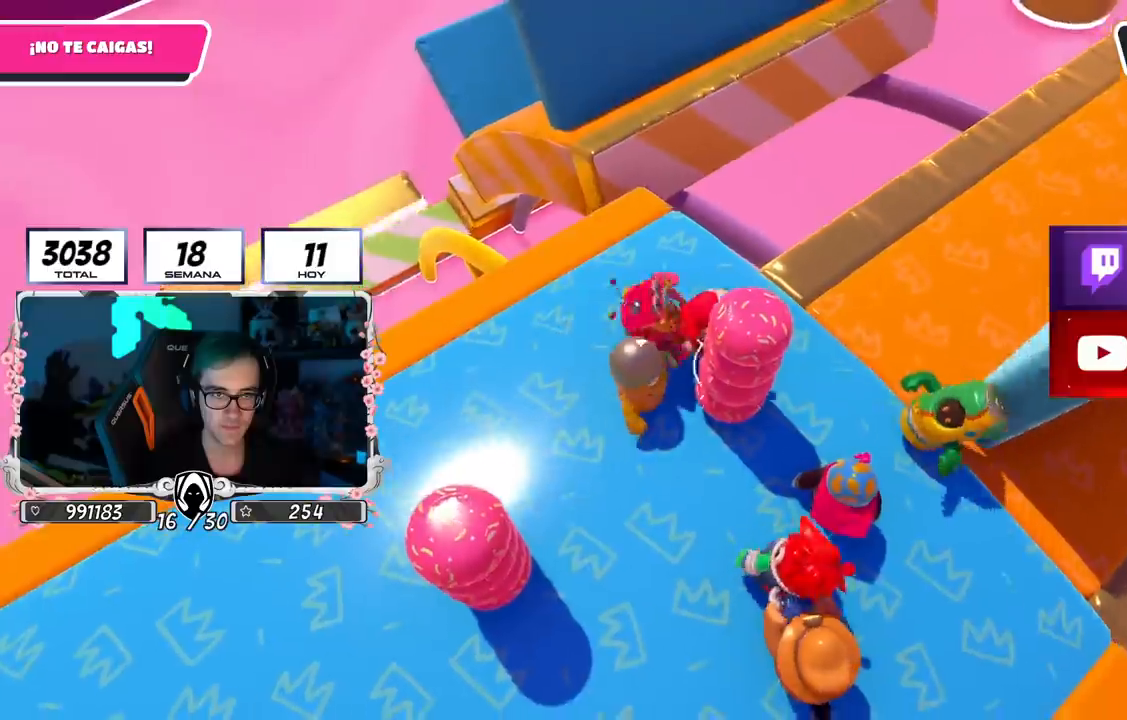
{"buttons": [], "left_stick": "up", "right_stick": "down-right", "events": [[16, "right_stick", "down-right"], [100, "left_stick", "center"], [183, "left_stick", "up-right"], [300, "left_stick", "up"]]}
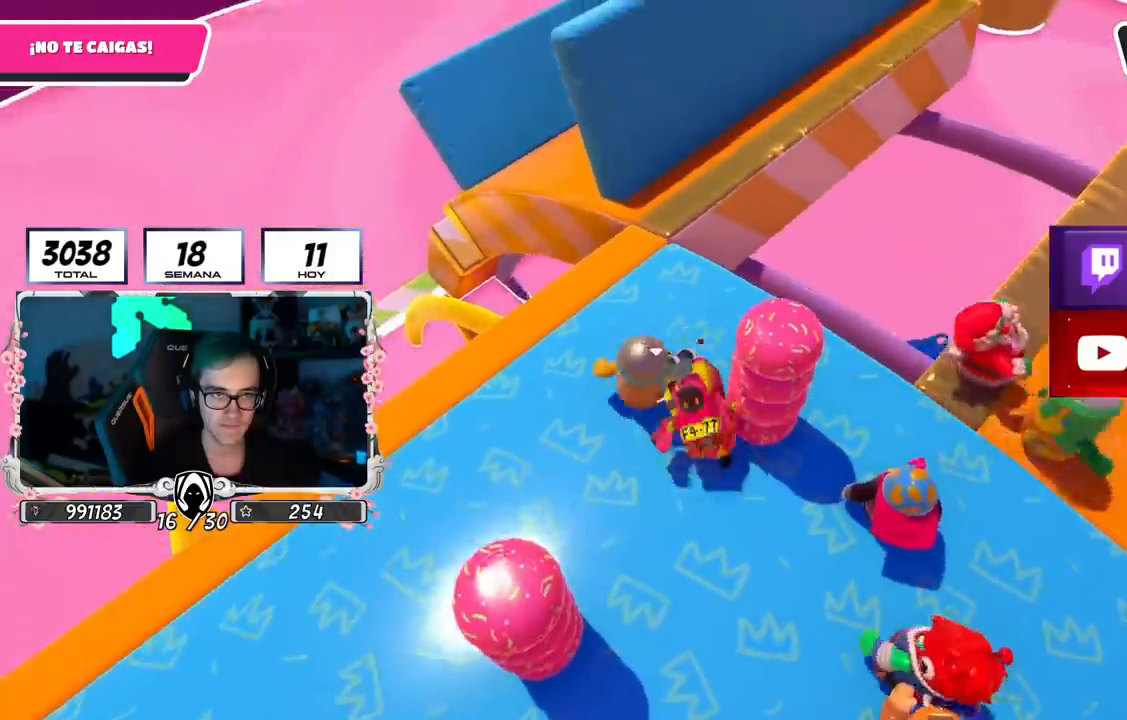
{"buttons": [], "left_stick": "up", "right_stick": "down-right", "events": [[34, "left_stick", "up-right"], [284, "left_stick", "center"], [351, "left_stick", "up"]]}
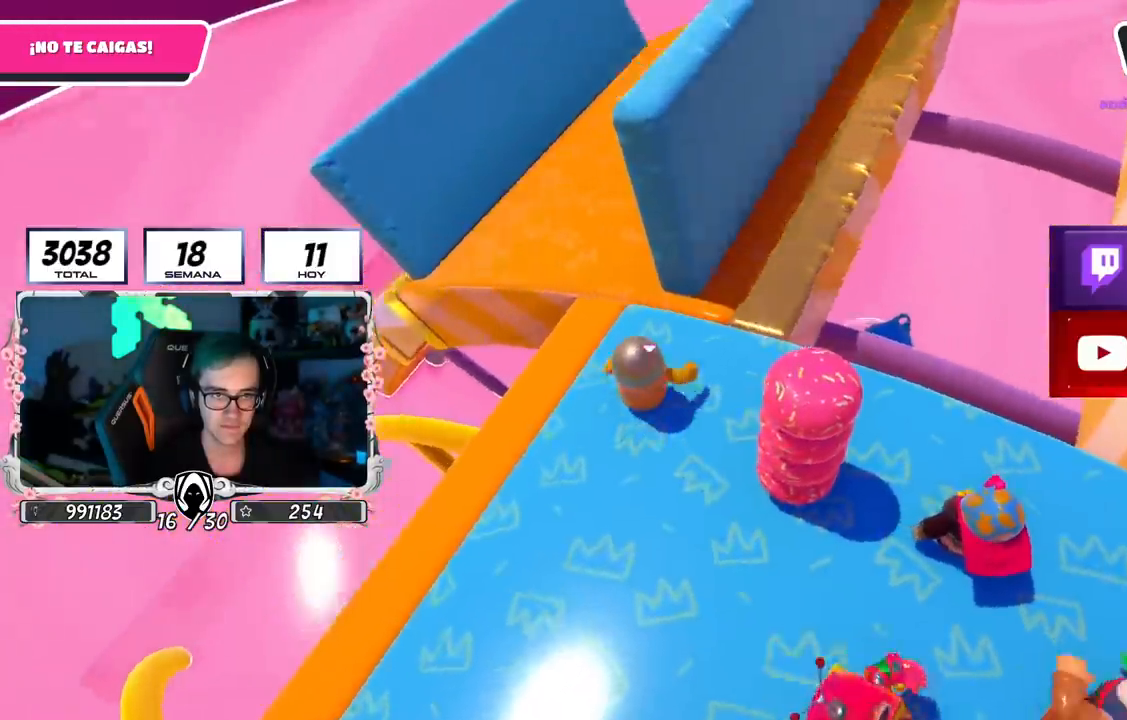
{"buttons": [], "left_stick": "up", "right_stick": "up-right", "events": [[200, "right_stick", "up-right"]]}
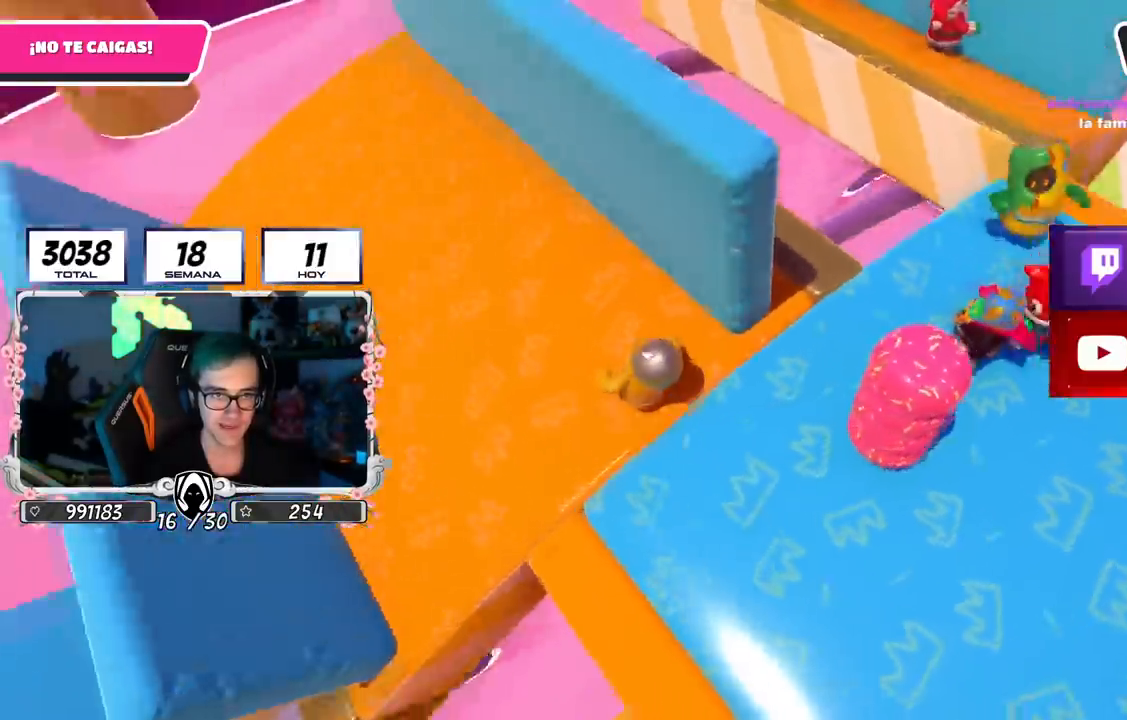
{"buttons": ["CROSS"], "left_stick": "center", "right_stick": "center", "events": [[100, "left_stick", "up-left"], [217, "left_stick", "center"], [300, "left_stick", "right"], [434, "left_stick", "center"], [451, "right_stick", "center"], [501, "CROSS", "down"]]}
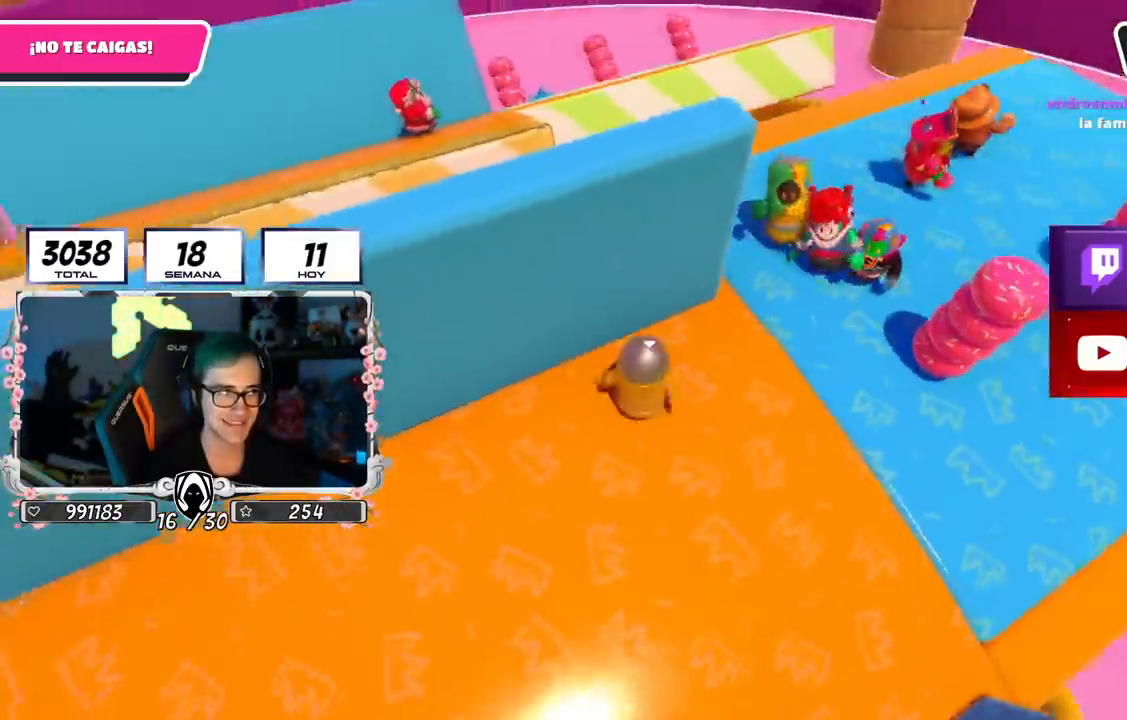
{"buttons": [], "left_stick": "right", "right_stick": "down-right", "events": [[66, "left_stick", "down-left"], [166, "CROSS", "up"], [217, "left_stick", "right"], [367, "right_stick", "down-right"]]}
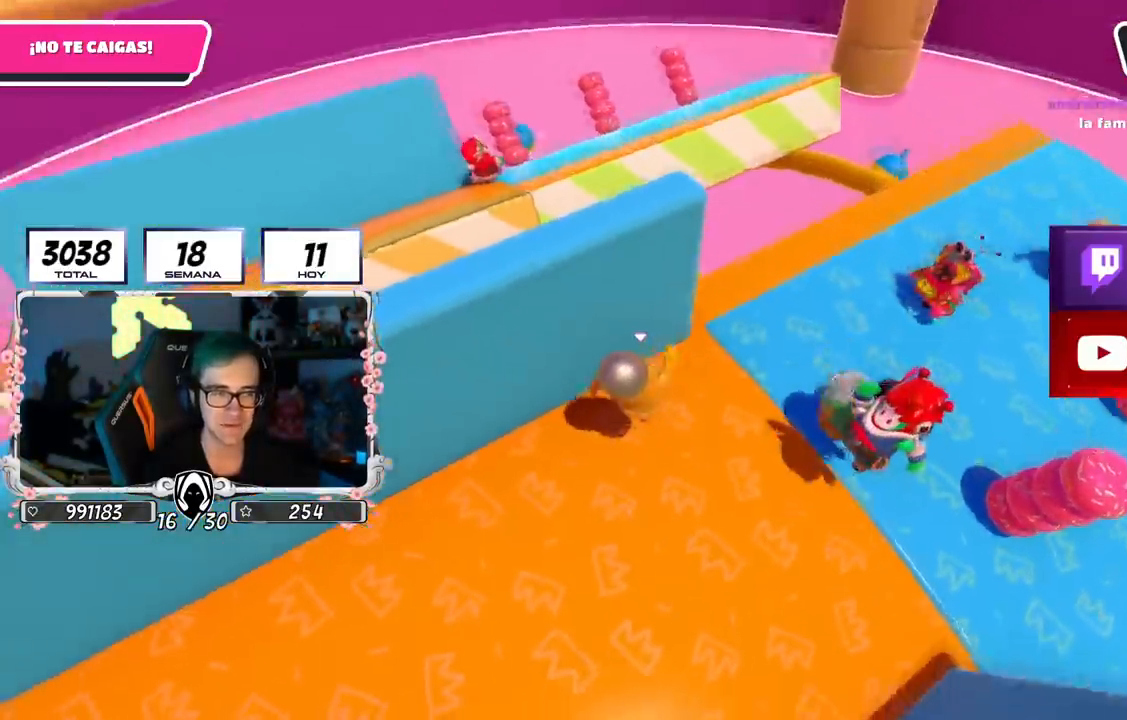
{"buttons": [], "left_stick": "up-right", "right_stick": "down", "events": [[67, "right_stick", "center"], [100, "left_stick", "down-left"], [234, "left_stick", "center"], [284, "right_stick", "down-right"], [367, "left_stick", "up-right"], [401, "right_stick", "center"], [501, "right_stick", "down"]]}
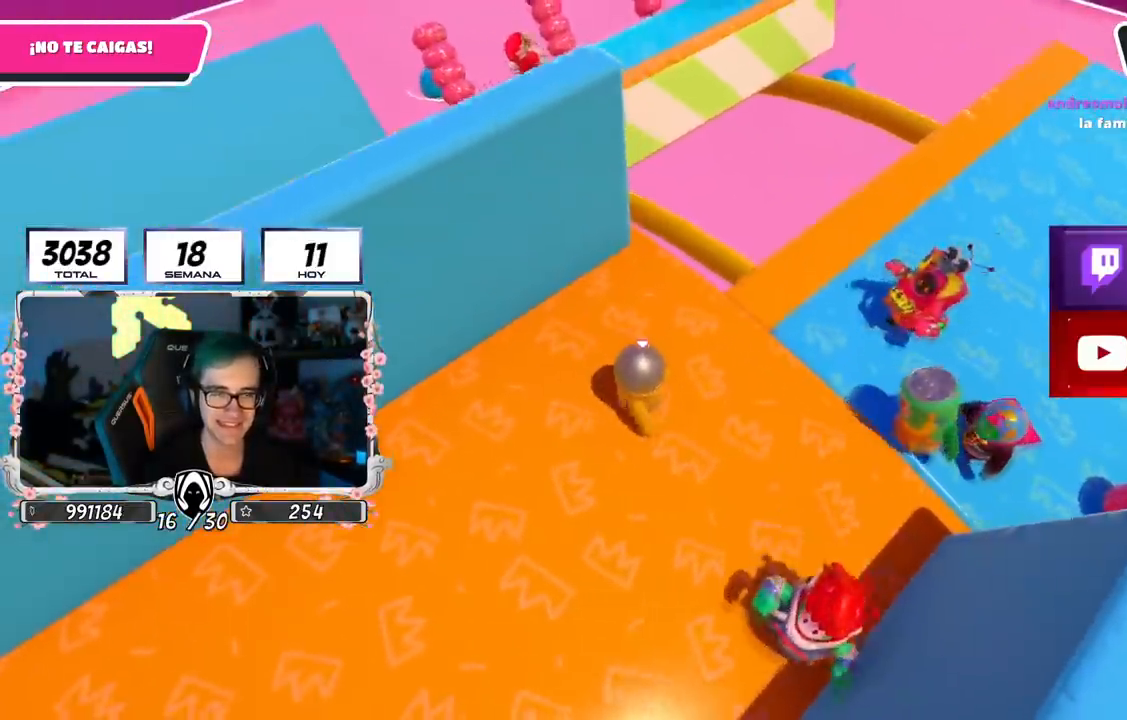
{"buttons": [], "left_stick": "down-left", "right_stick": "center", "events": [[33, "left_stick", "left"], [166, "right_stick", "down-left"], [217, "left_stick", "up"], [283, "right_stick", "down"], [333, "left_stick", "right"], [417, "left_stick", "down-left"], [467, "right_stick", "center"]]}
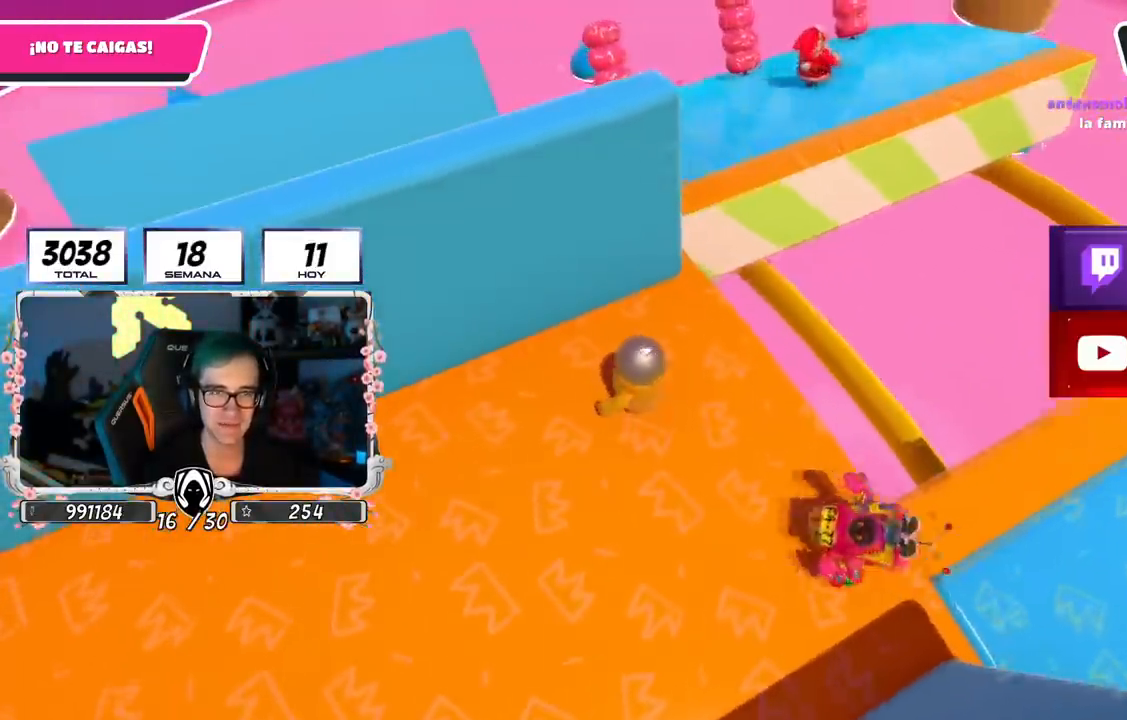
{"buttons": [], "left_stick": "up-right", "right_stick": "down-right", "events": [[50, "left_stick", "right"], [167, "left_stick", "up-right"], [167, "right_stick", "down-right"]]}
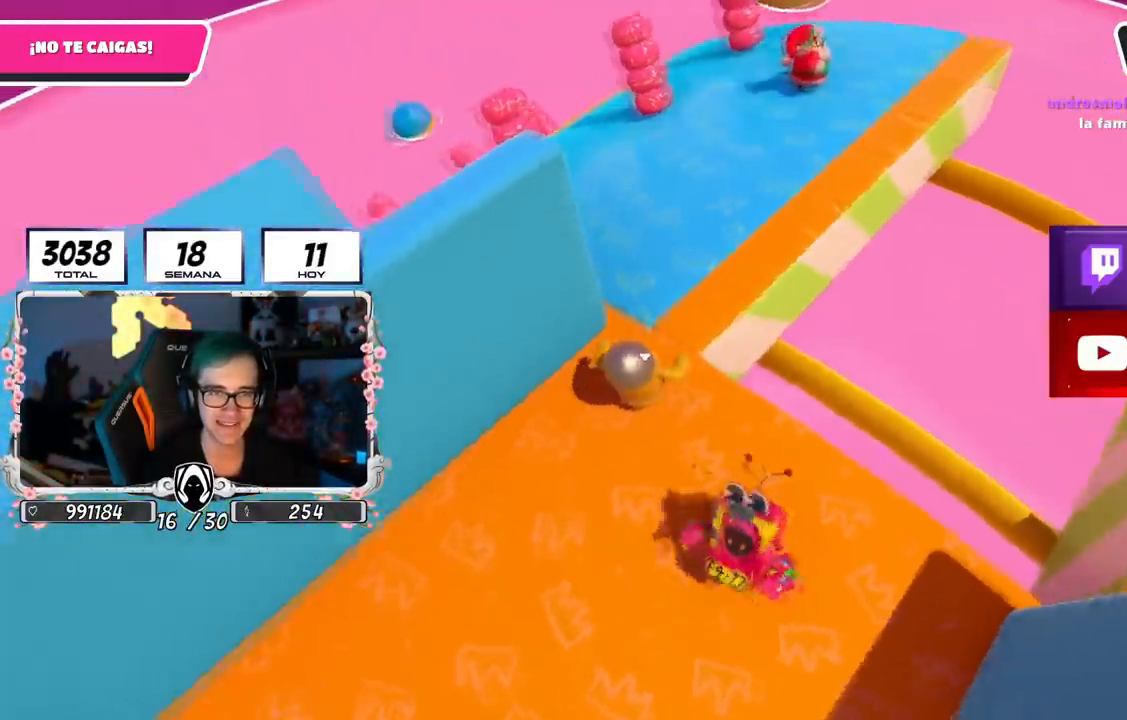
{"buttons": [], "left_stick": "up-right", "right_stick": "up-right", "events": [[183, "right_stick", "right"], [467, "right_stick", "up-right"]]}
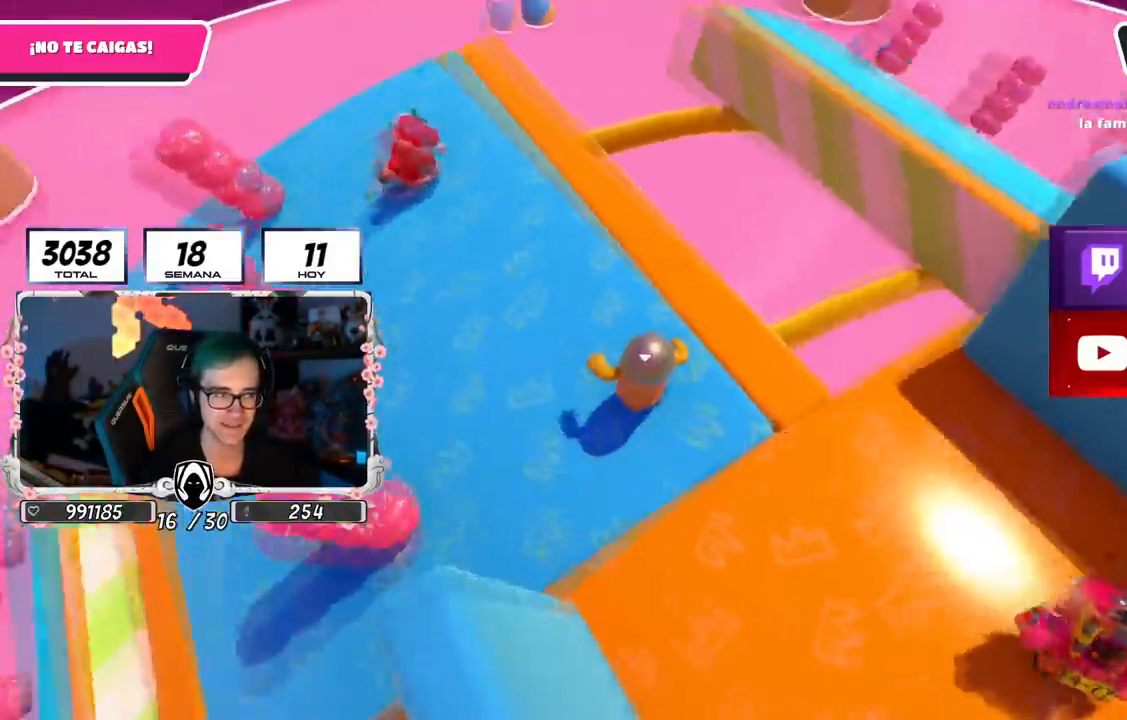
{"buttons": [], "left_stick": "center", "right_stick": "center", "events": [[17, "left_stick", "down-right"], [100, "left_stick", "down-left"], [250, "left_stick", "center"], [351, "right_stick", "center"]]}
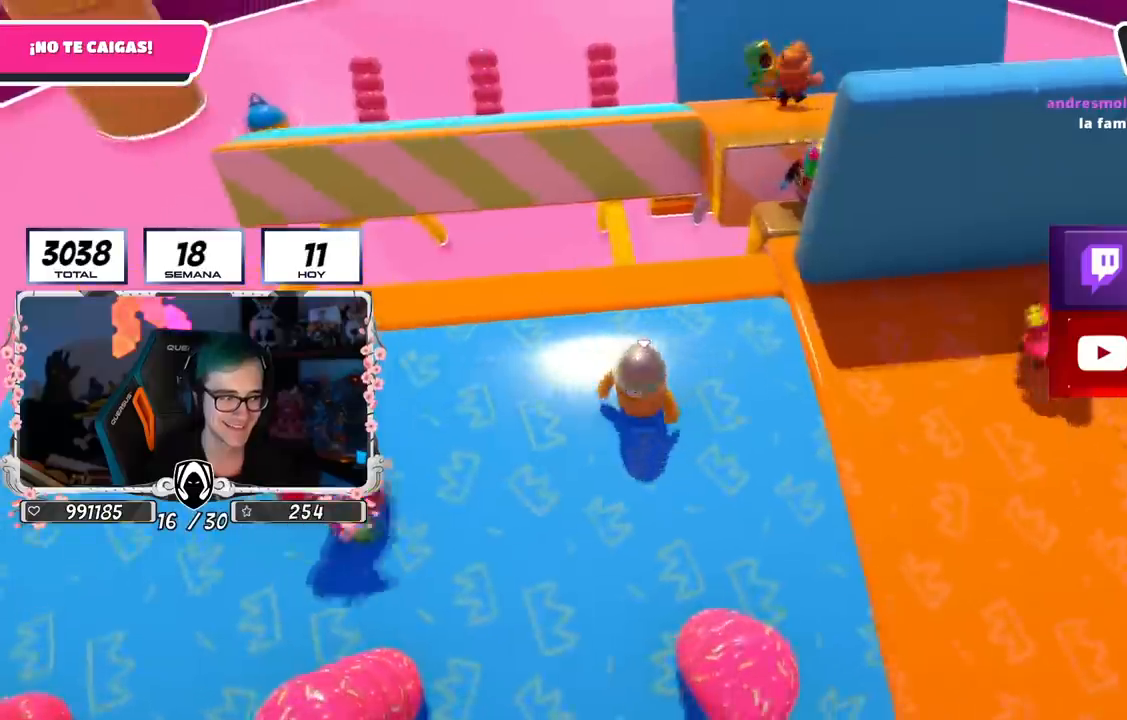
{"buttons": [], "left_stick": "right", "right_stick": "down-right", "events": [[33, "left_stick", "right"], [33, "right_stick", "down-right"], [200, "left_stick", "left"], [367, "left_stick", "right"]]}
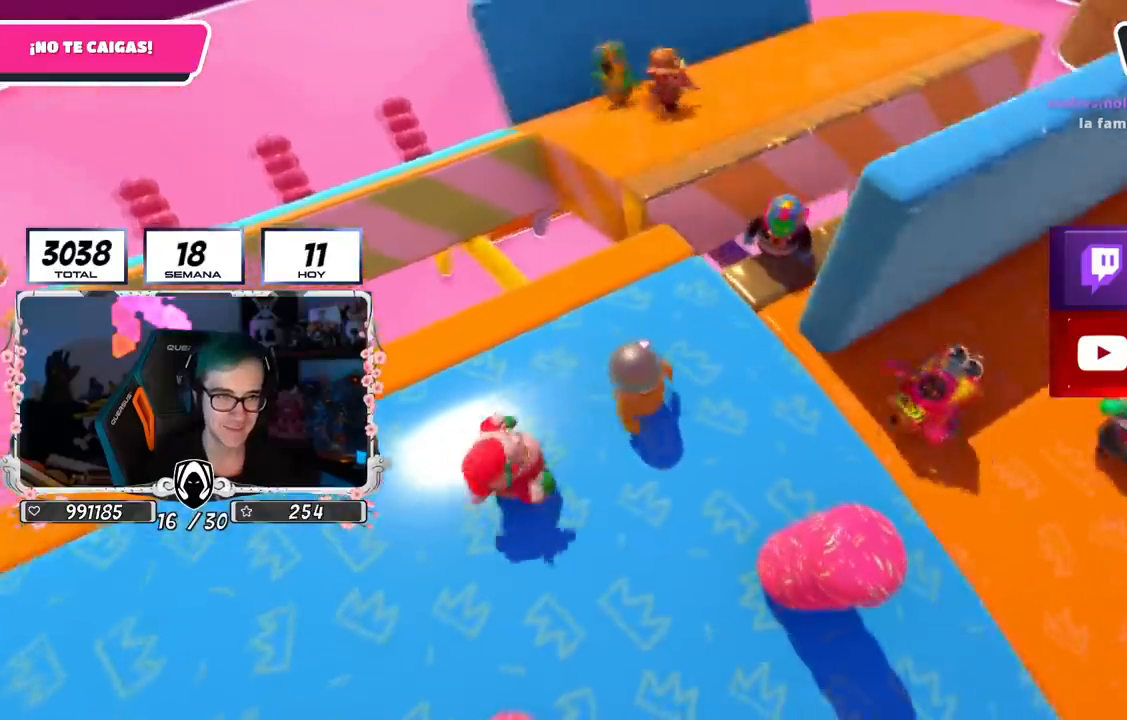
{"buttons": [], "left_stick": "down", "right_stick": "down-right", "events": [[34, "left_stick", "left"], [167, "left_stick", "up-right"], [384, "left_stick", "left"], [501, "left_stick", "down"]]}
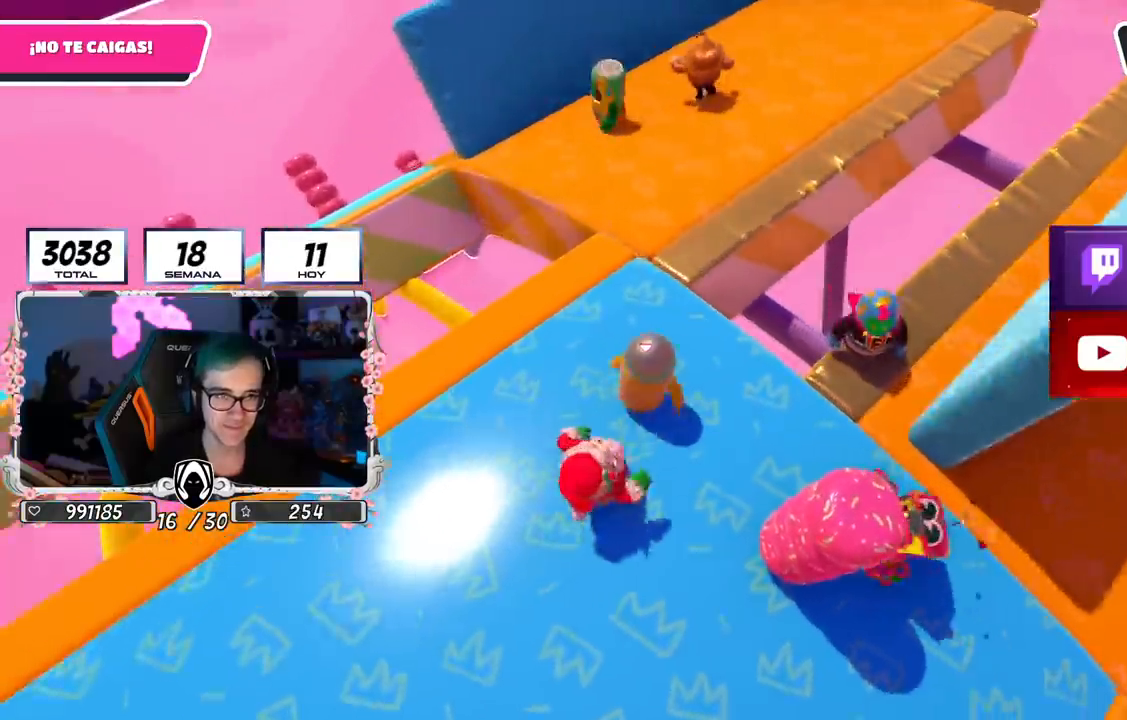
{"buttons": [], "left_stick": "down-right", "right_stick": "down-right", "events": [[66, "left_stick", "right"], [200, "left_stick", "left"], [367, "left_stick", "down-right"]]}
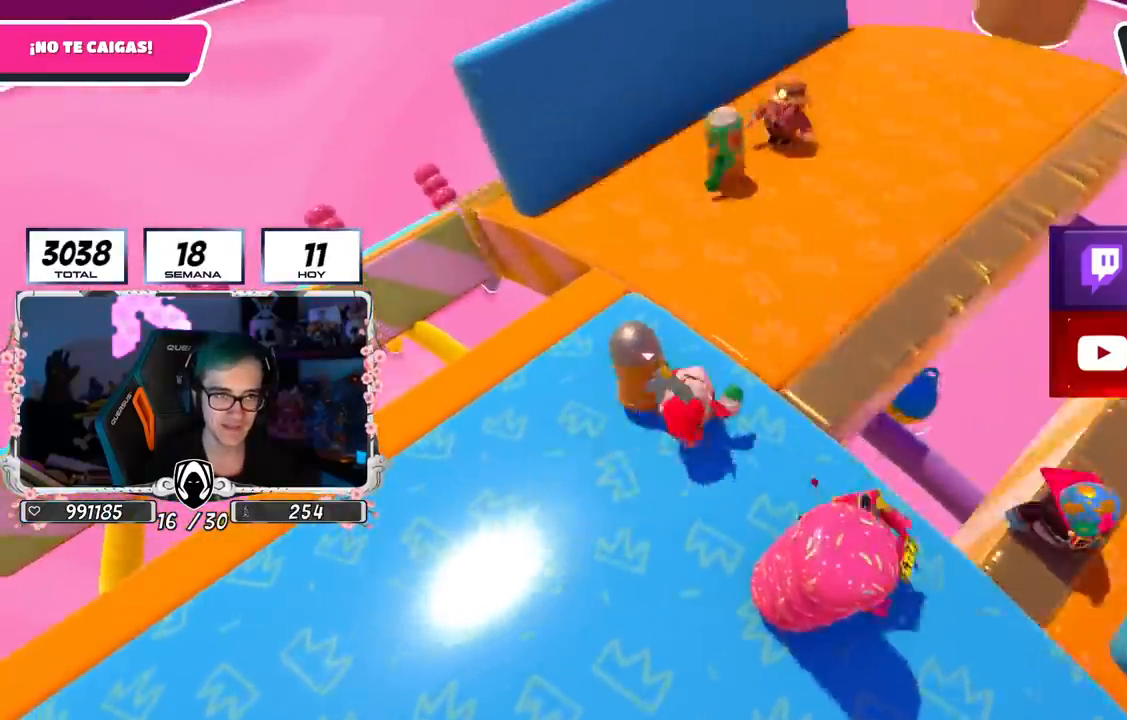
{"buttons": [], "left_stick": "down-left", "right_stick": "down-right", "events": [[67, "left_stick", "down-left"], [284, "left_stick", "down-right"], [467, "left_stick", "down-left"]]}
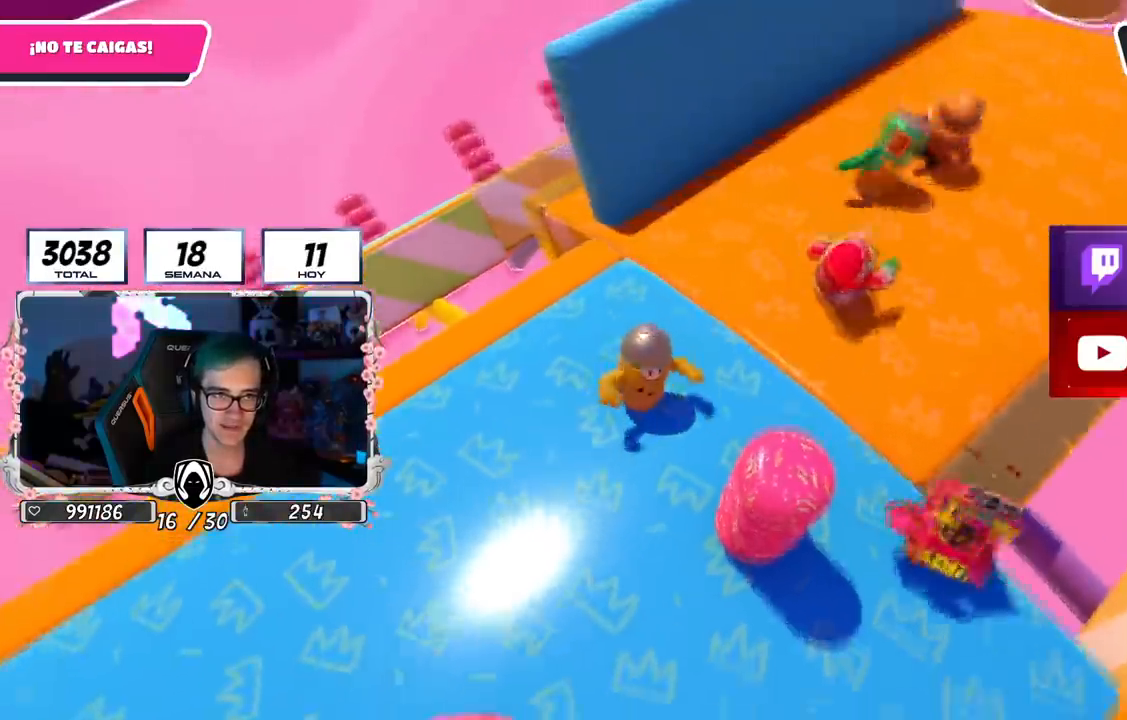
{"buttons": [], "left_stick": "right", "right_stick": "down", "events": [[100, "left_stick", "center"], [150, "left_stick", "down-right"], [267, "right_stick", "down"], [300, "left_stick", "left"], [433, "left_stick", "right"]]}
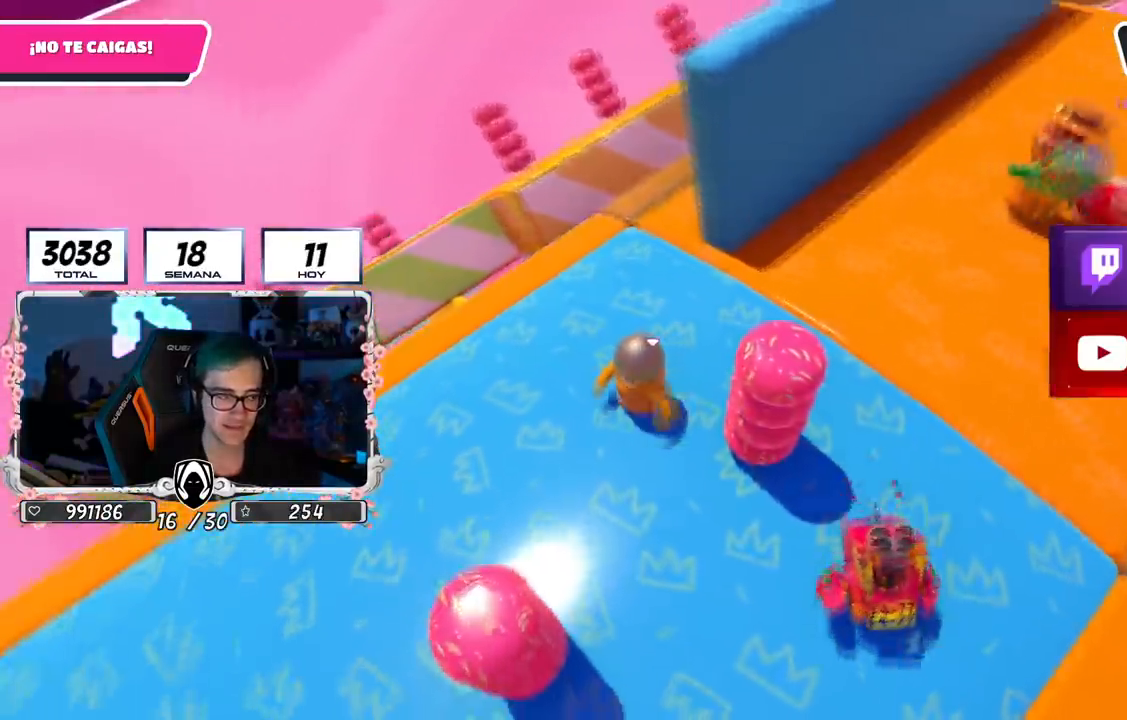
{"buttons": [], "left_stick": "left", "right_stick": "center", "events": [[84, "right_stick", "down-right"], [100, "left_stick", "center"], [150, "left_stick", "left"], [250, "left_stick", "right"], [250, "right_stick", "center"], [484, "left_stick", "left"]]}
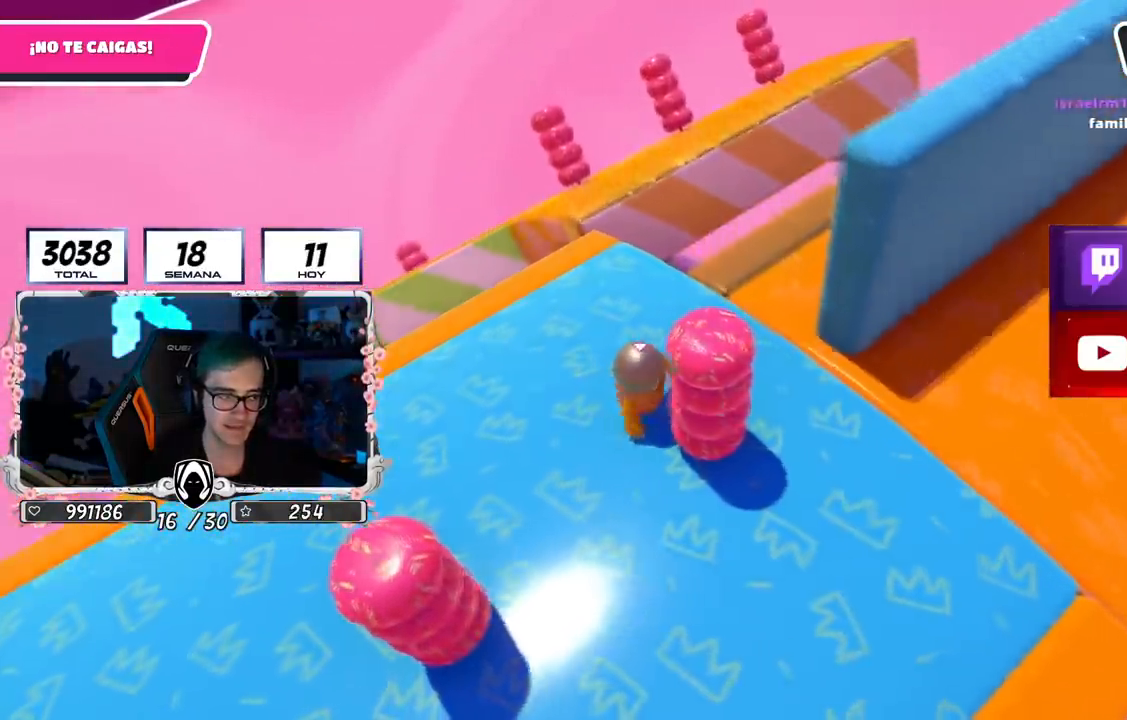
{"buttons": [], "left_stick": "up-right", "right_stick": "center", "events": [[100, "left_stick", "right"], [267, "left_stick", "center"], [400, "left_stick", "up-right"]]}
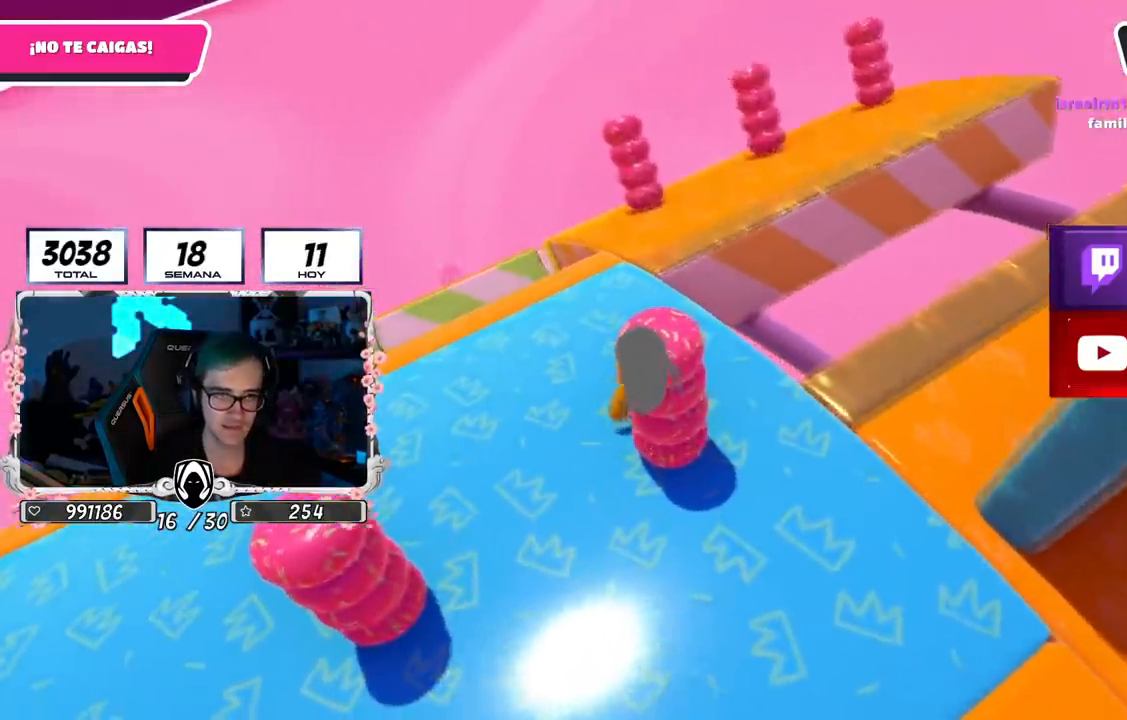
{"buttons": [], "left_stick": "up-right", "right_stick": "right", "events": [[34, "left_stick", "up"], [217, "left_stick", "up-right"], [434, "right_stick", "right"]]}